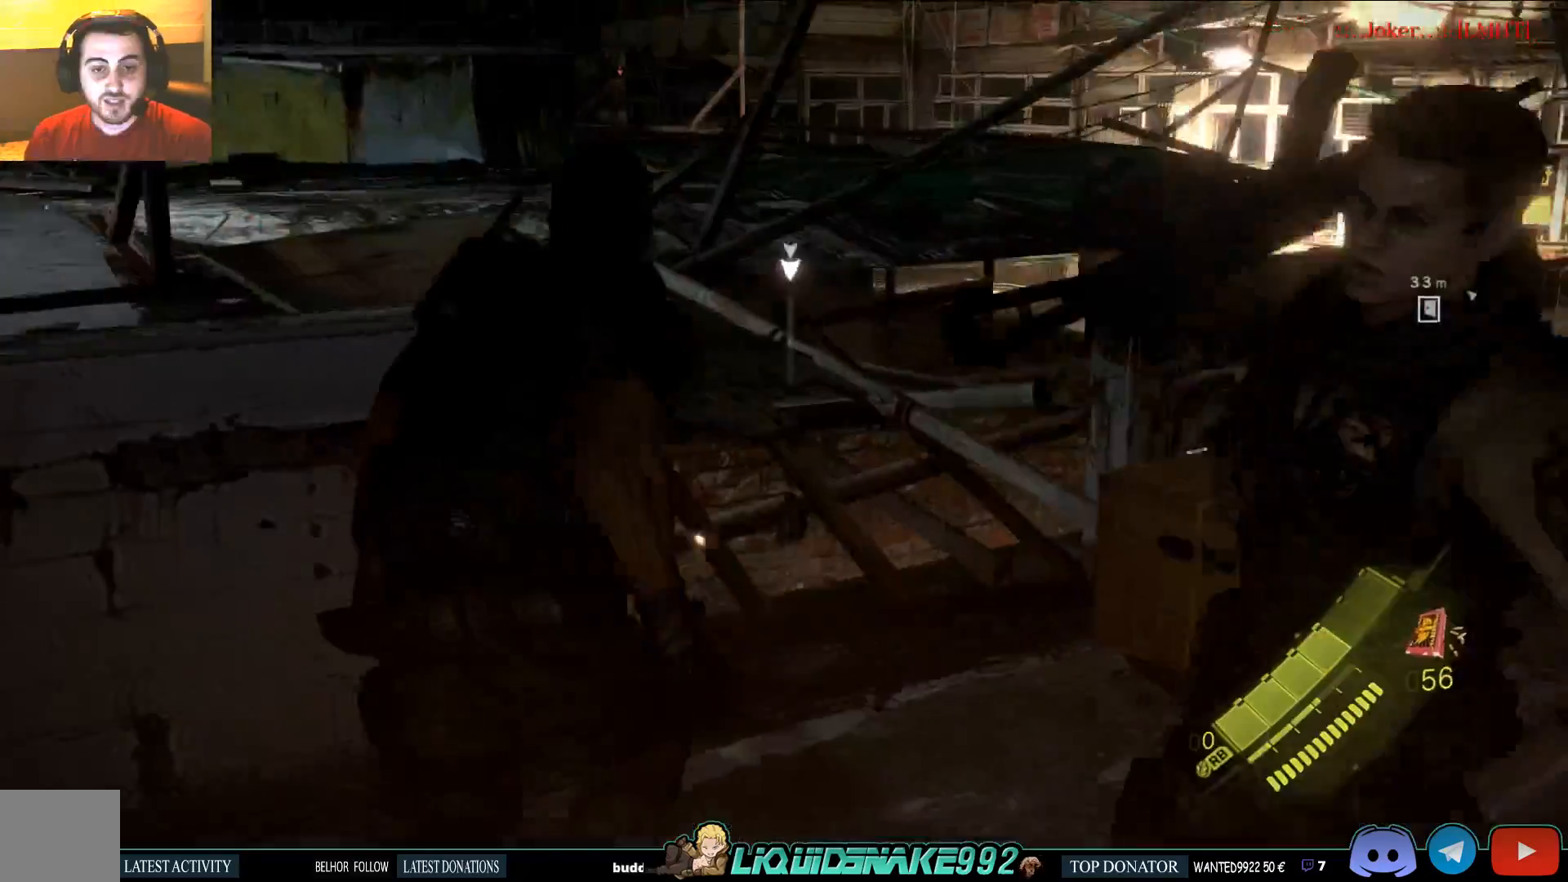
Gameplay with a controller (PlayStation layout); each line is a JSON object with the inputs held at the frame after it. "events" lists button and stick changes between this image and that frame as [ms after this image, input, new state], when the widget could be followed in between.
{"buttons": [], "left_stick": "center", "right_stick": "center", "events": [[133, "SQUARE", "up"], [283, "SQUARE", "down"], [333, "left_stick", "center"], [383, "SQUARE", "up"]]}
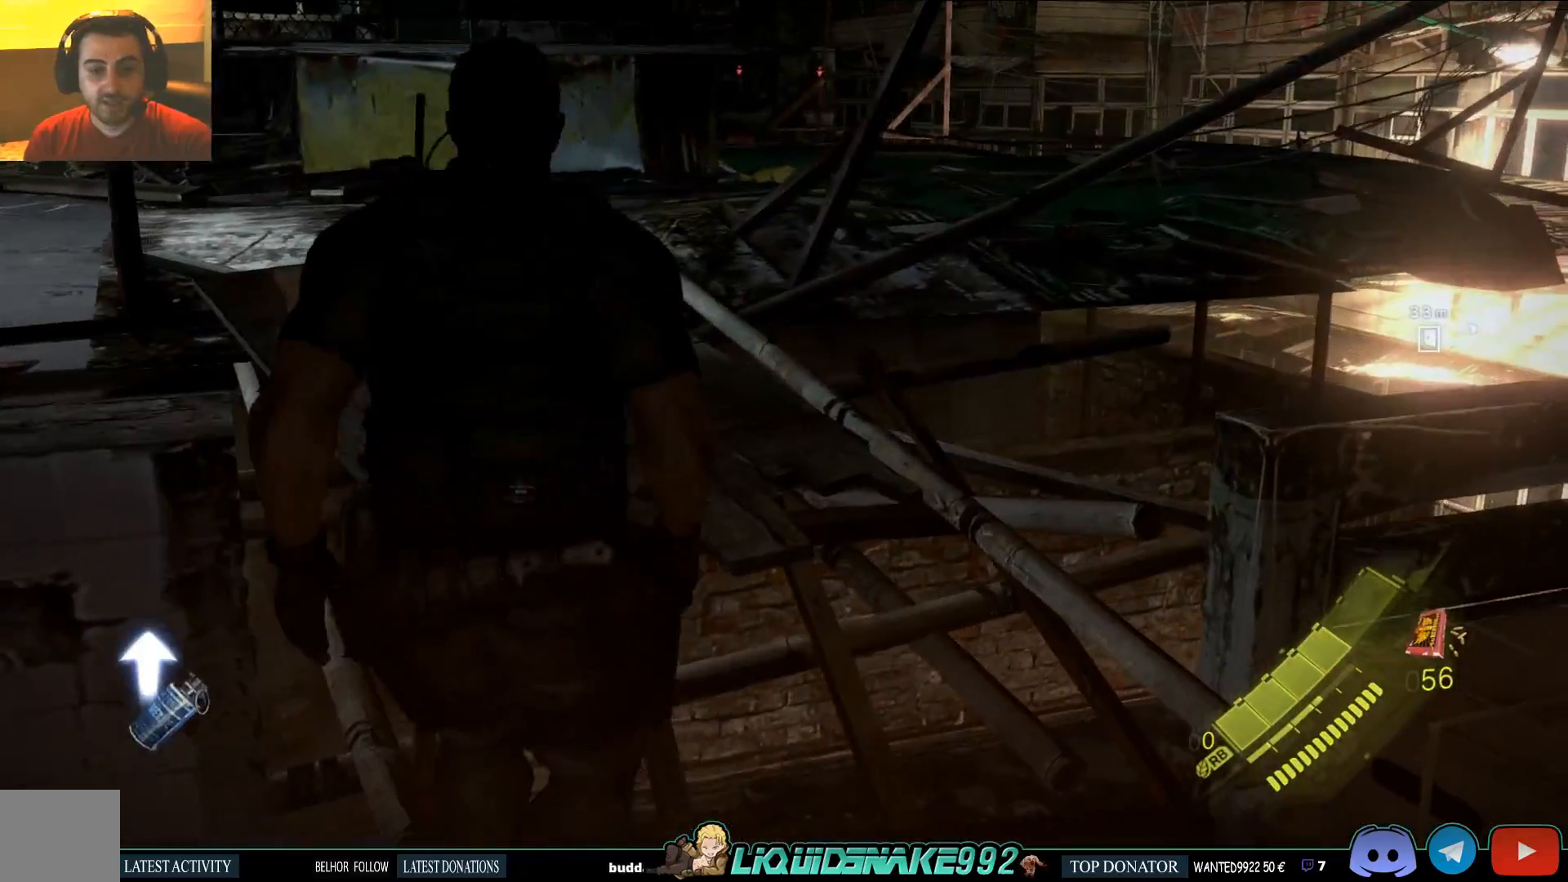
{"buttons": [], "left_stick": "center", "right_stick": "right", "events": [[17, "SQUARE", "down"], [150, "SQUARE", "up"], [183, "right_stick", "right"]]}
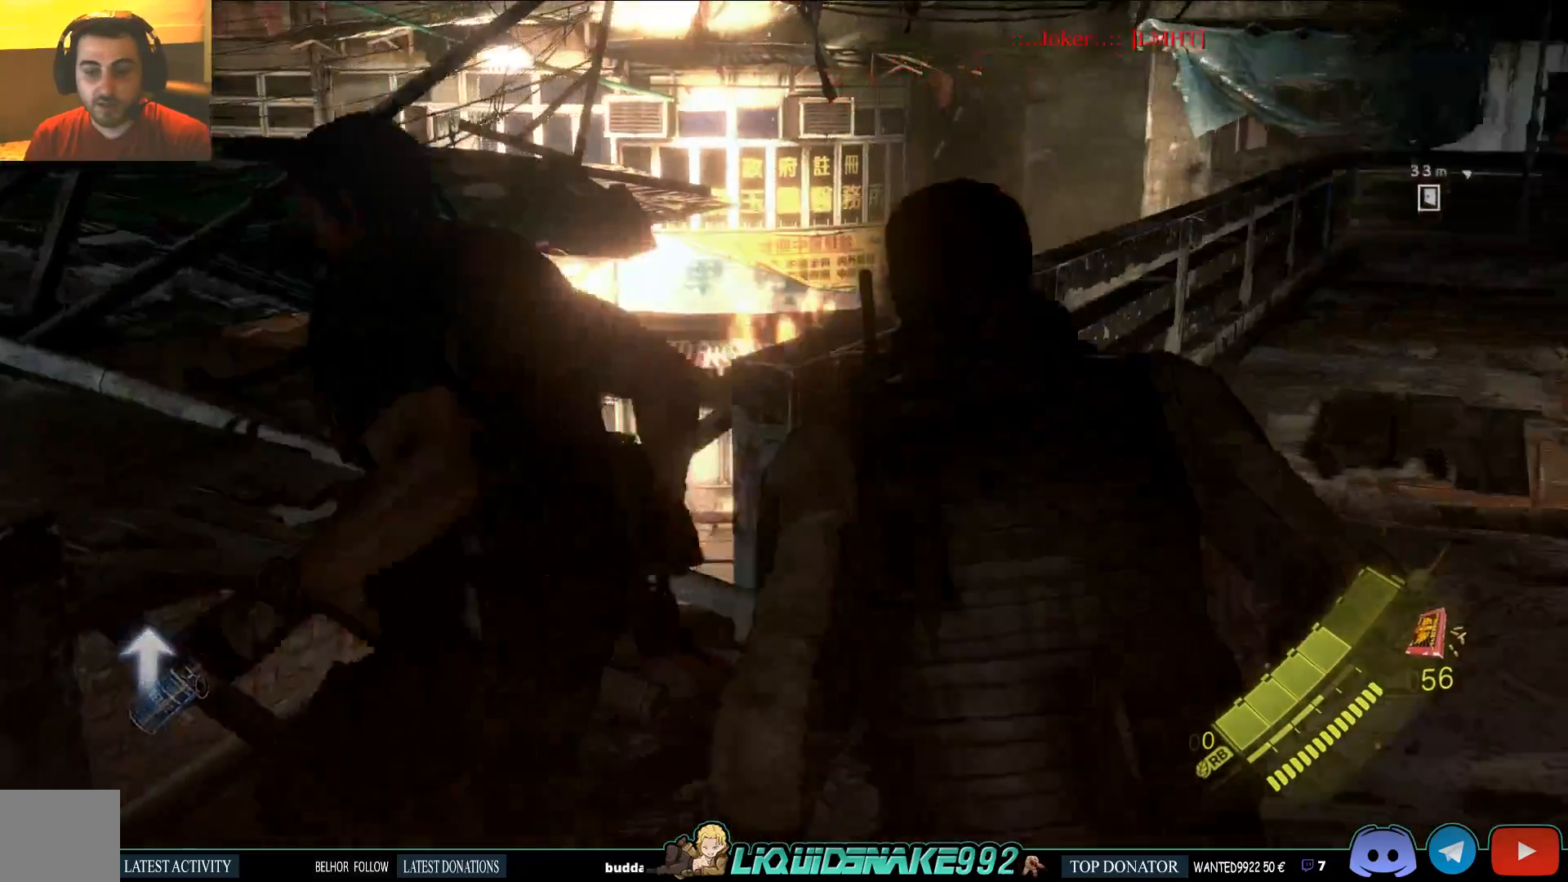
{"buttons": [], "left_stick": "center", "right_stick": "up-right", "events": [[33, "left_stick", "down"], [233, "left_stick", "center"], [300, "right_stick", "up-right"]]}
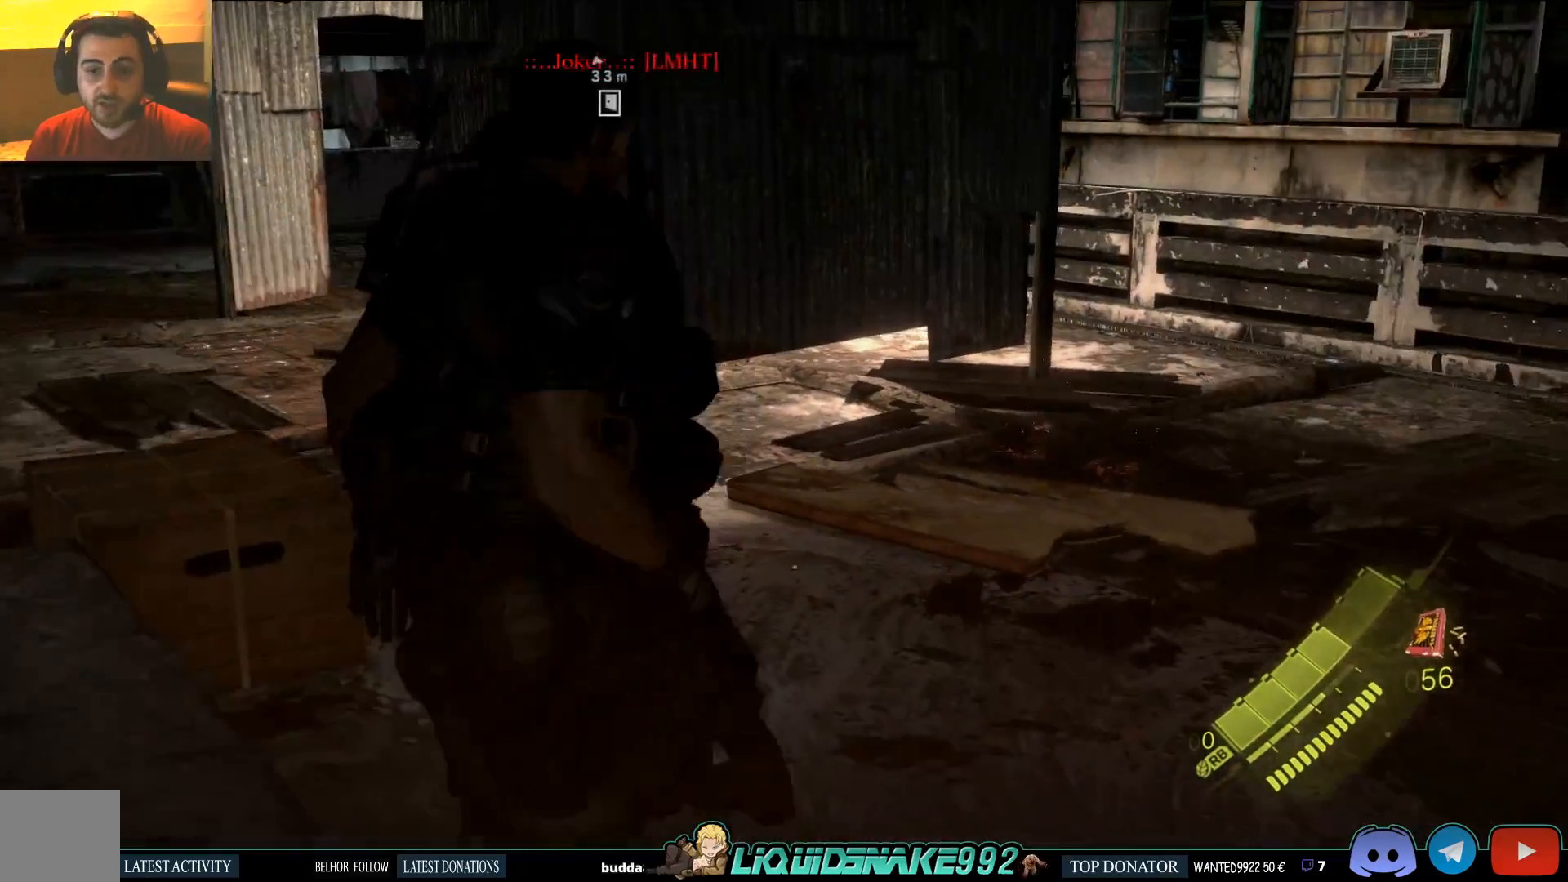
{"buttons": [], "left_stick": "center", "right_stick": "center", "events": [[117, "right_stick", "up-left"], [317, "right_stick", "center"]]}
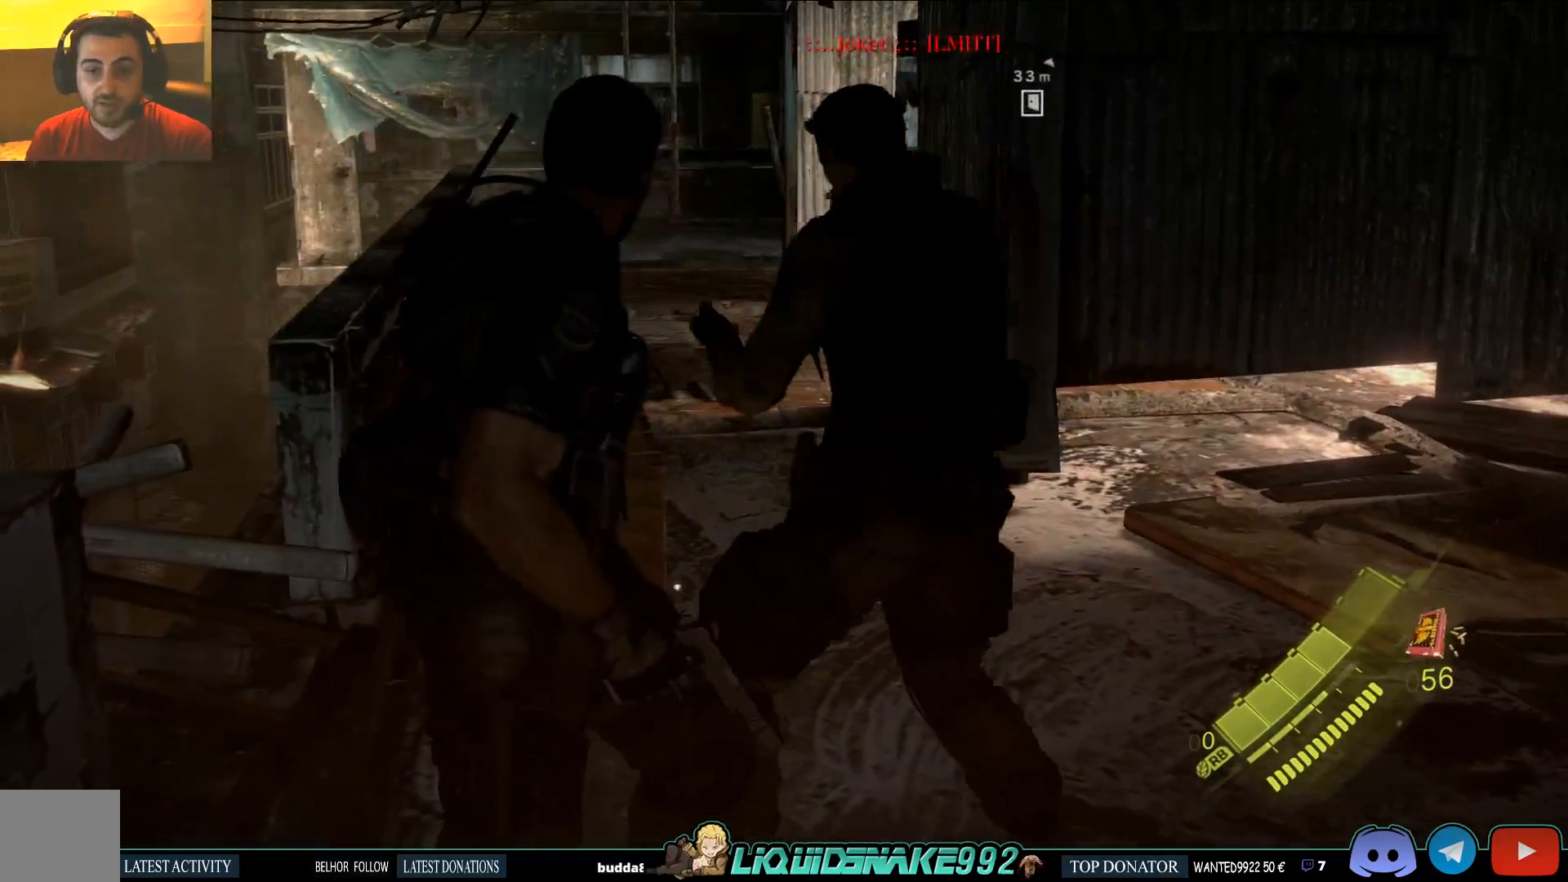
{"buttons": [], "left_stick": "center", "right_stick": "center", "events": []}
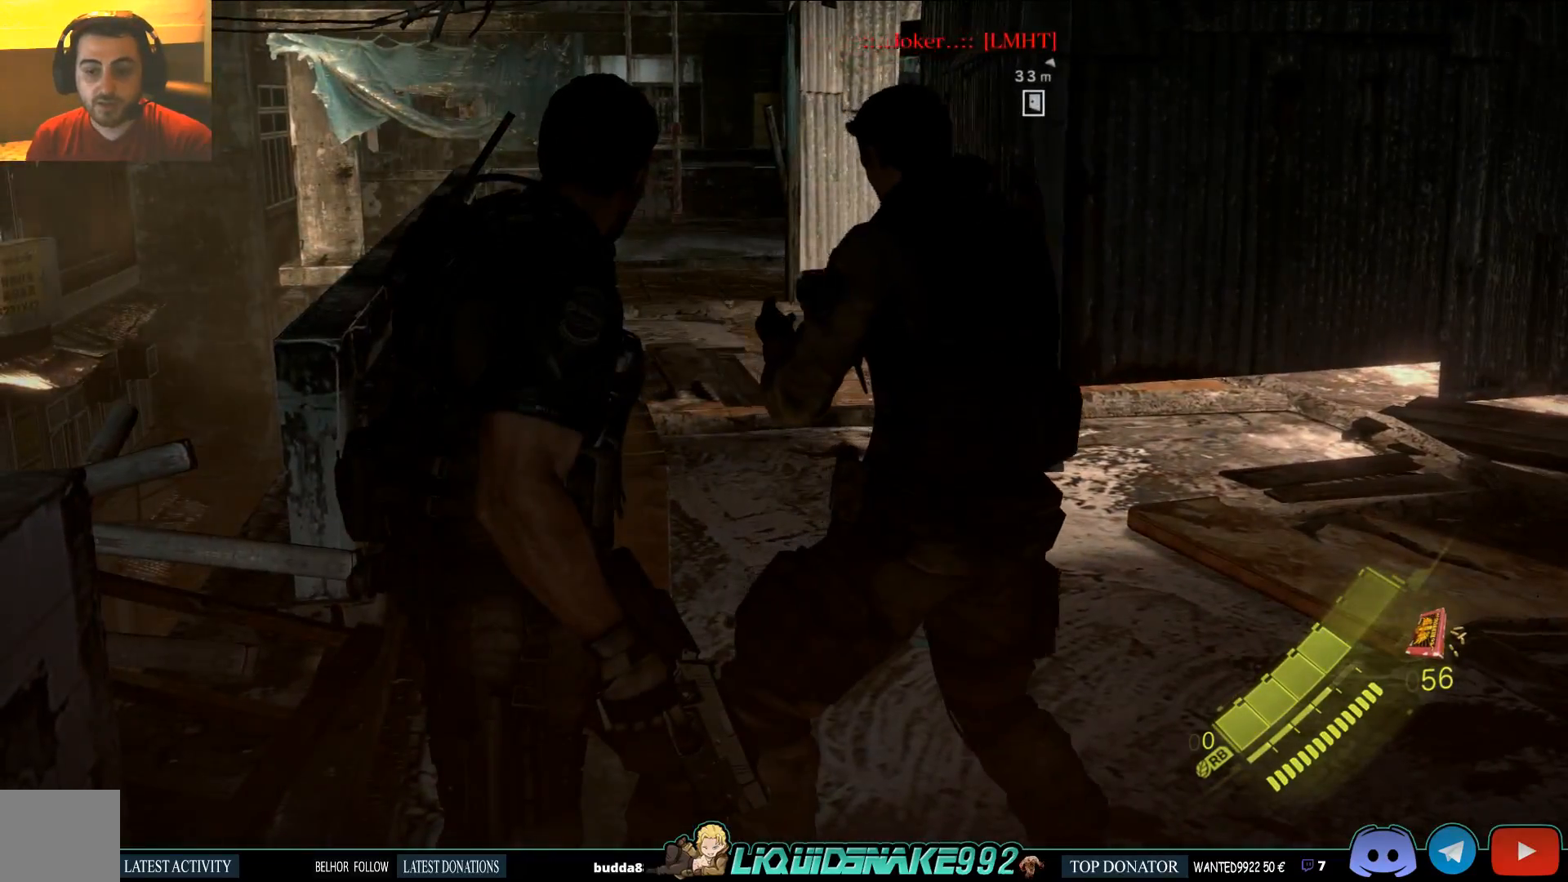
{"buttons": [], "left_stick": "center", "right_stick": "center", "events": []}
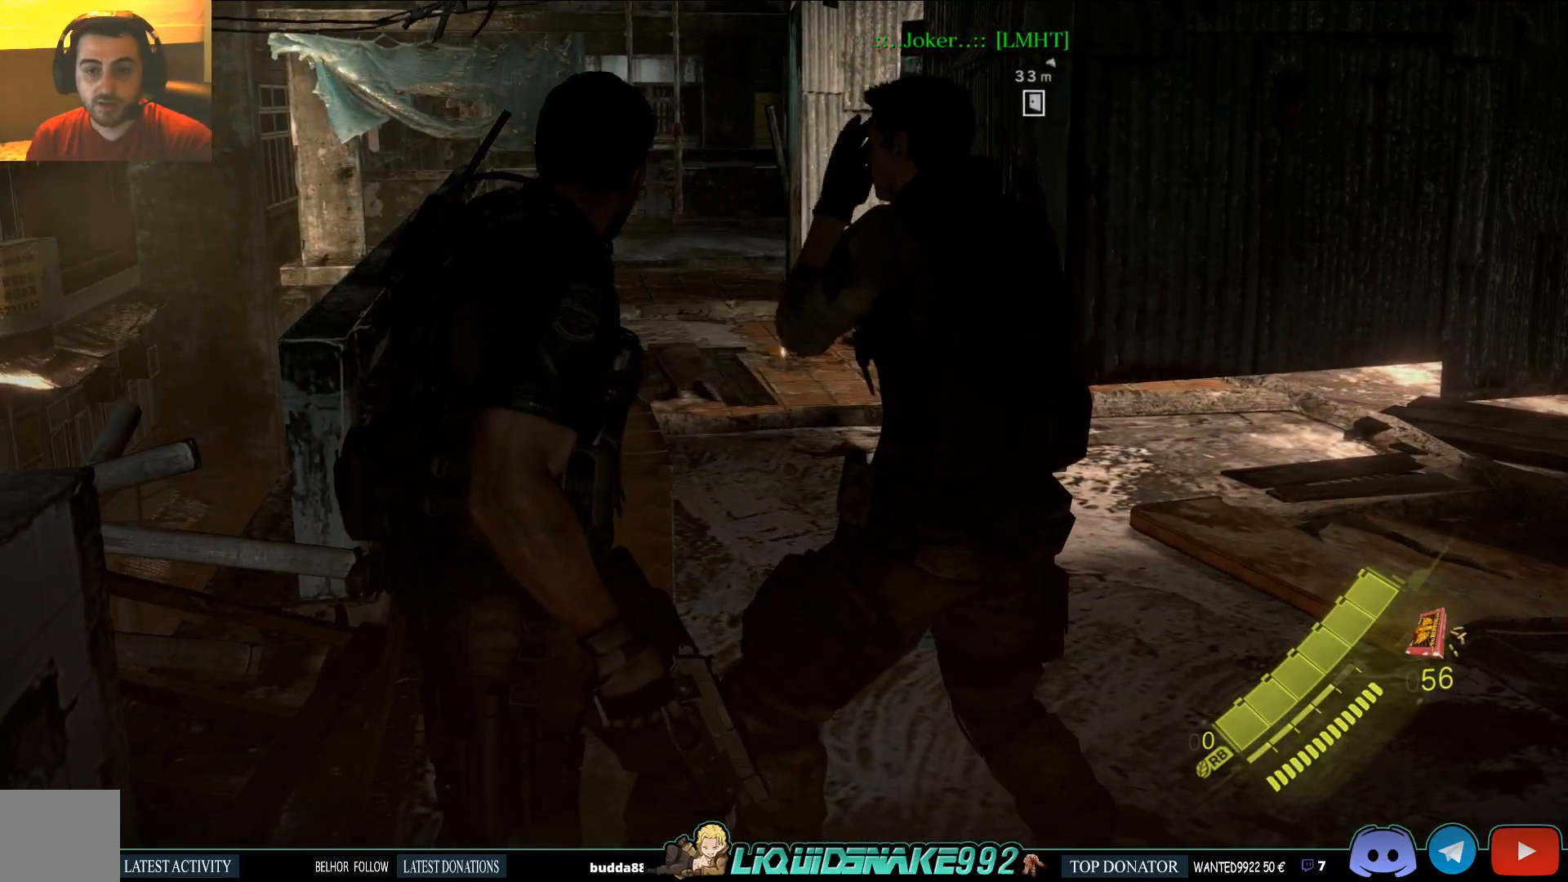
{"buttons": [], "left_stick": "center", "right_stick": "up-left", "events": [[200, "right_stick", "left"], [467, "right_stick", "up-left"]]}
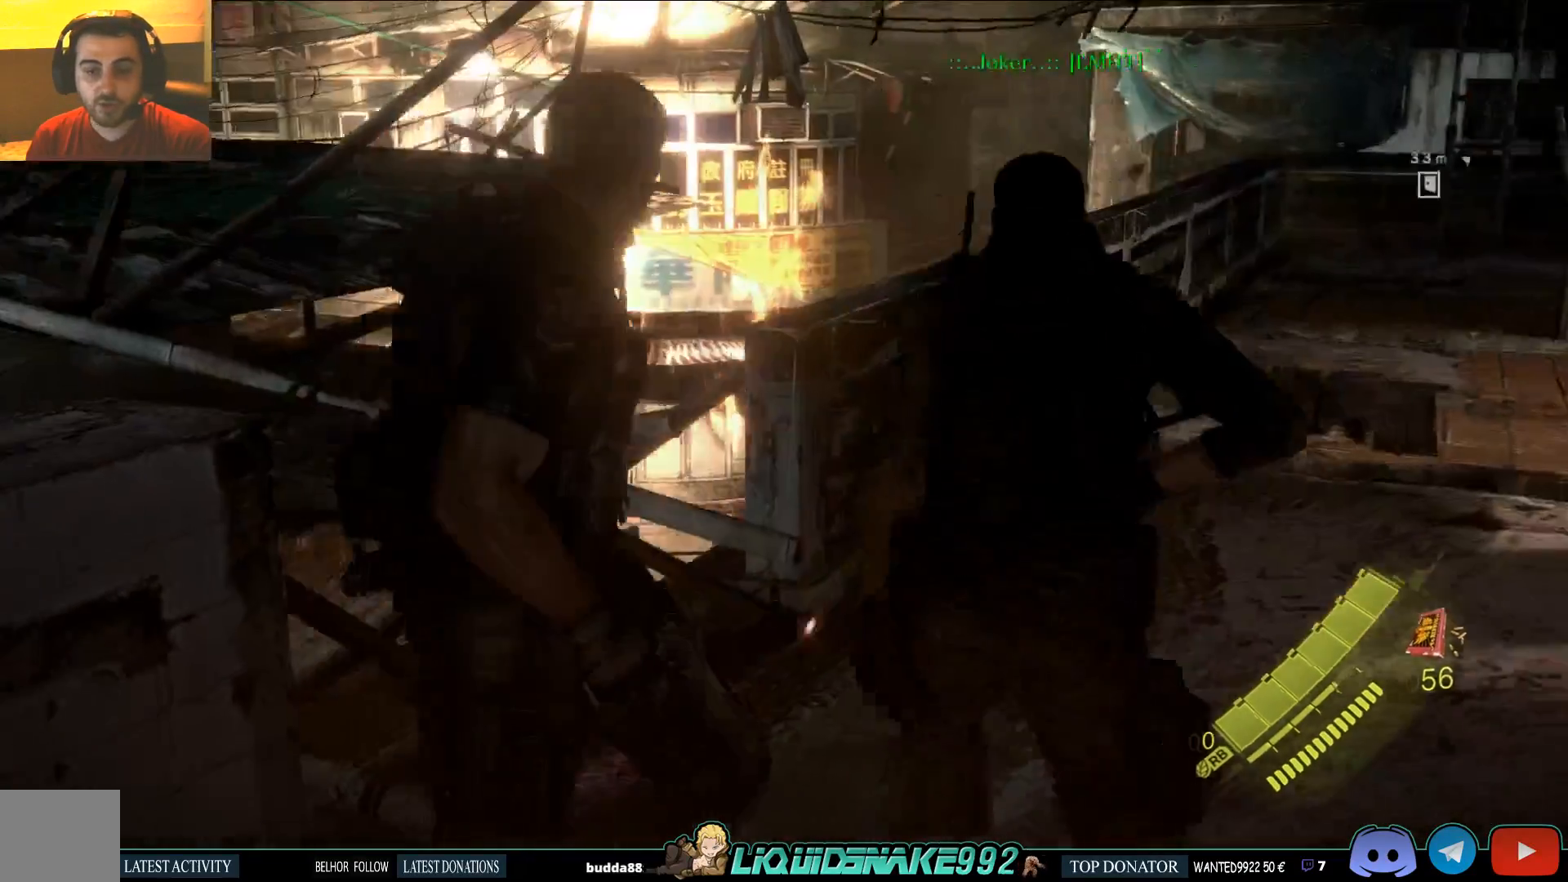
{"buttons": [], "left_stick": "up", "right_stick": "center", "events": [[167, "right_stick", "left"], [350, "left_stick", "up"], [400, "right_stick", "center"]]}
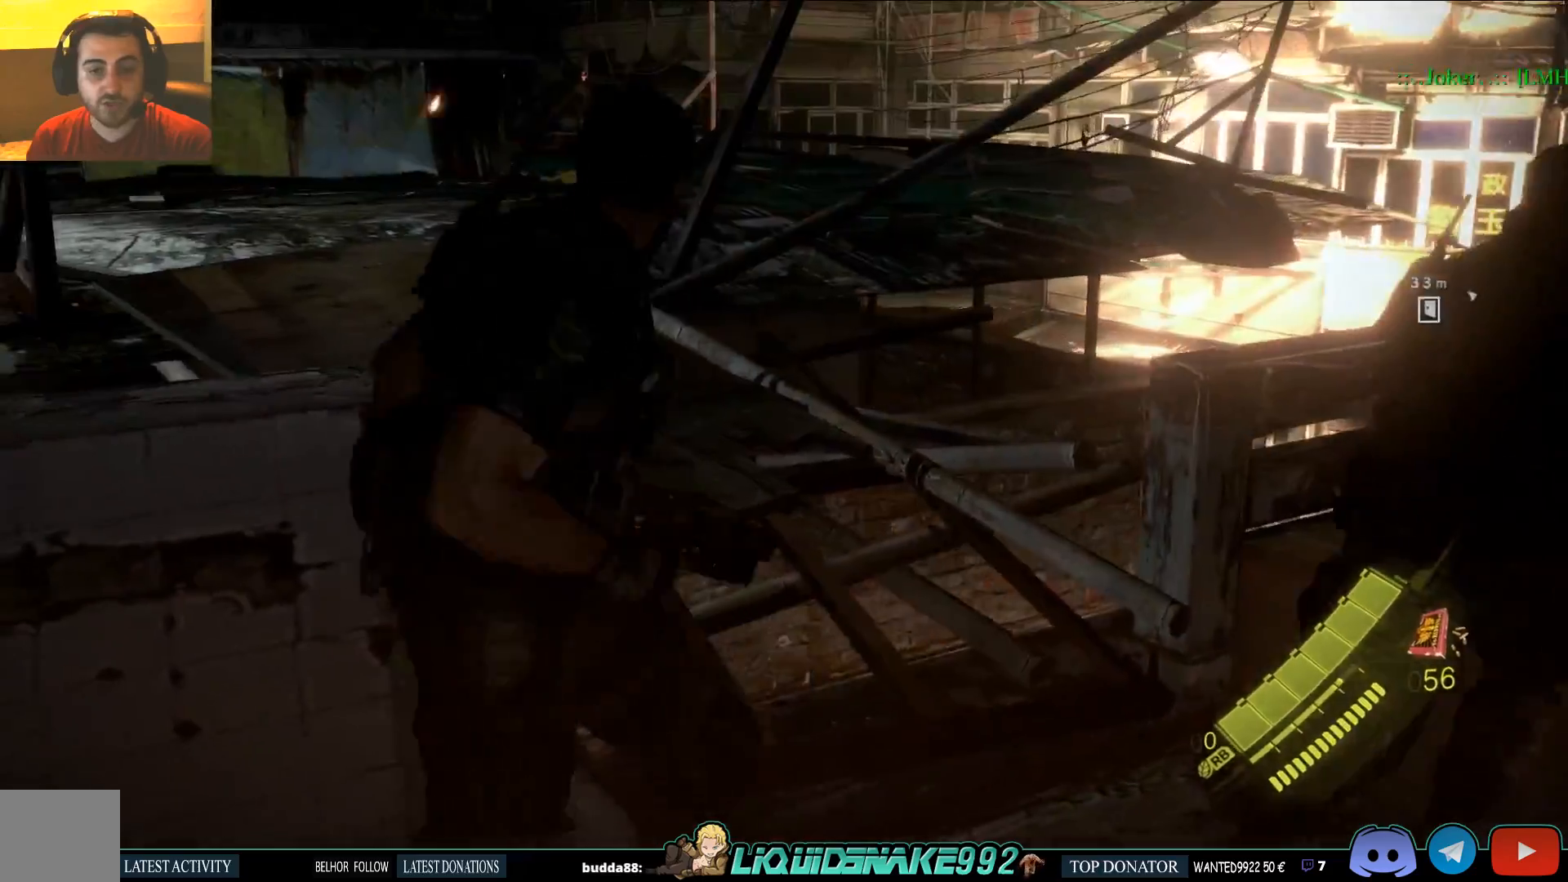
{"buttons": [], "left_stick": "up", "right_stick": "left", "events": [[50, "left_stick", "up-right"], [83, "right_stick", "left"], [283, "left_stick", "up"]]}
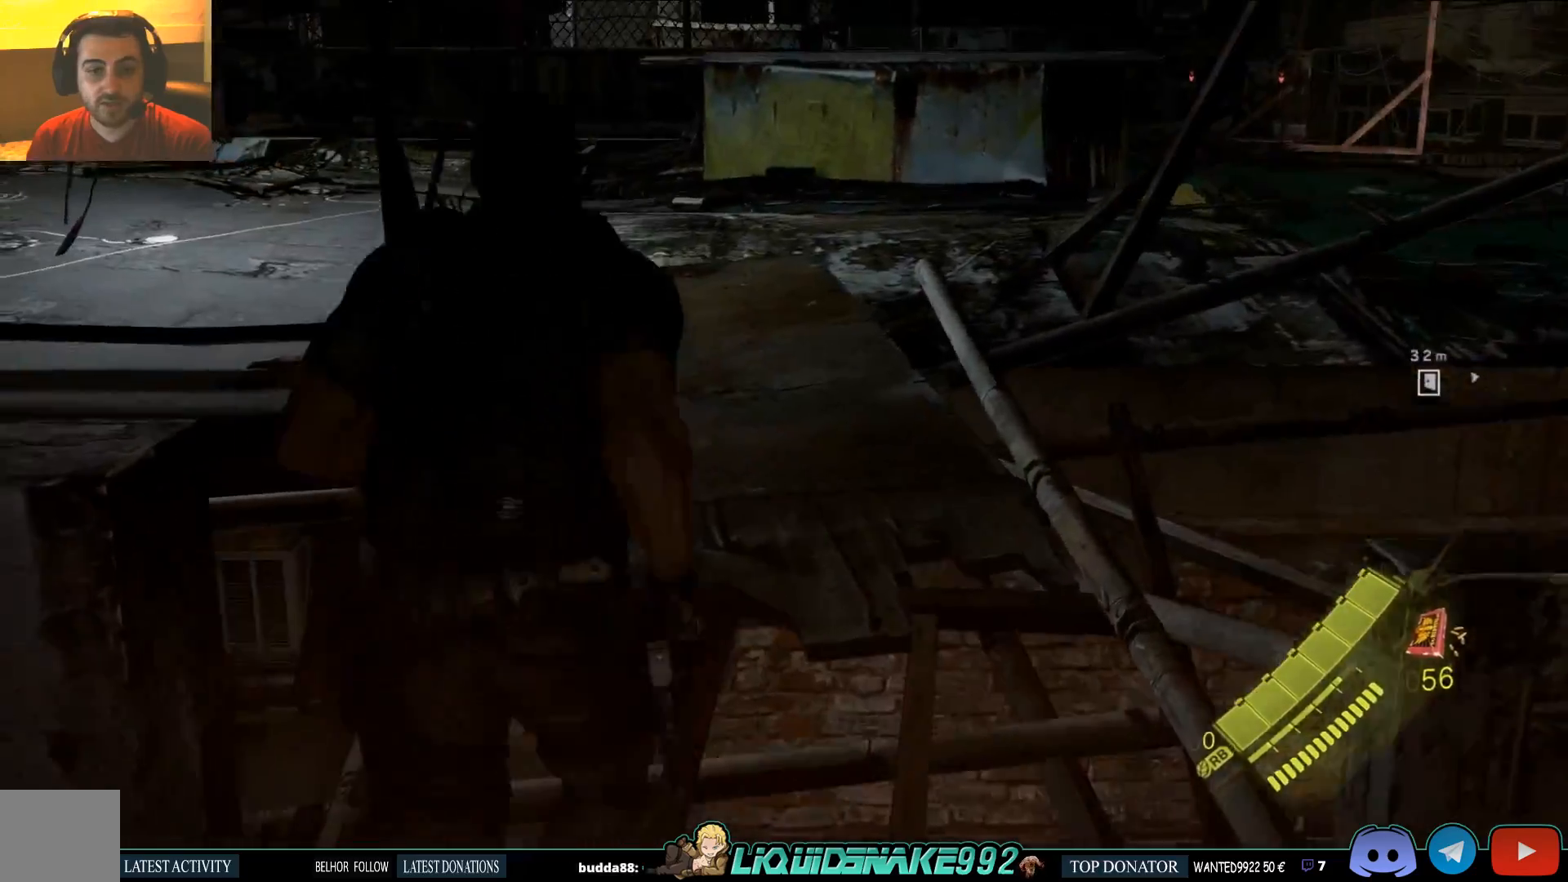
{"buttons": [], "left_stick": "up", "right_stick": "left", "events": []}
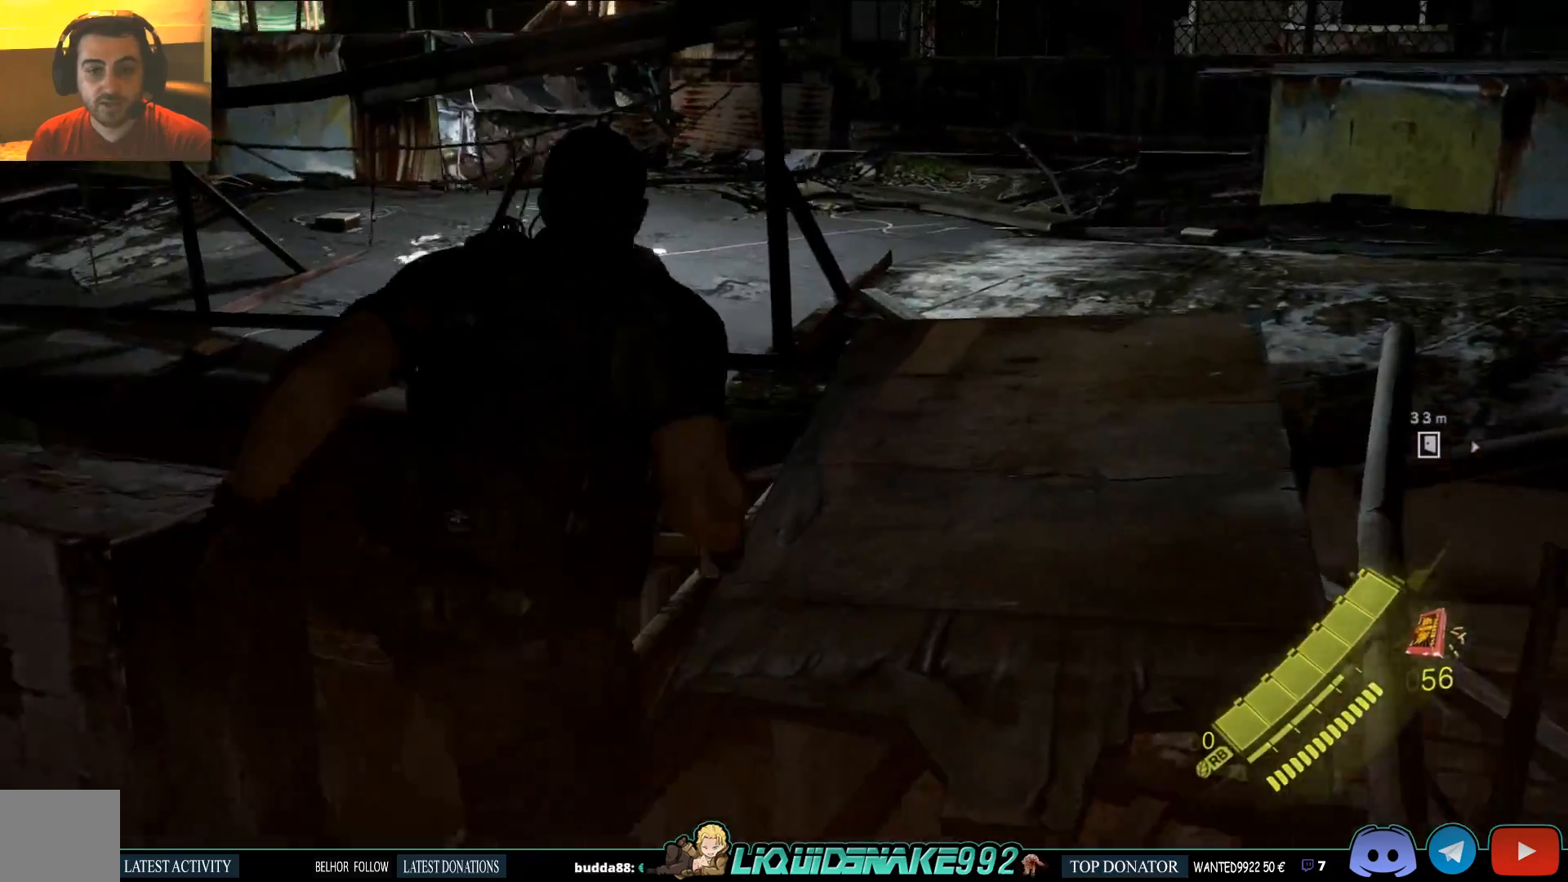
{"buttons": [], "left_stick": "up-right", "right_stick": "left", "events": [[33, "left_stick", "up-right"], [33, "right_stick", "center"], [133, "right_stick", "left"]]}
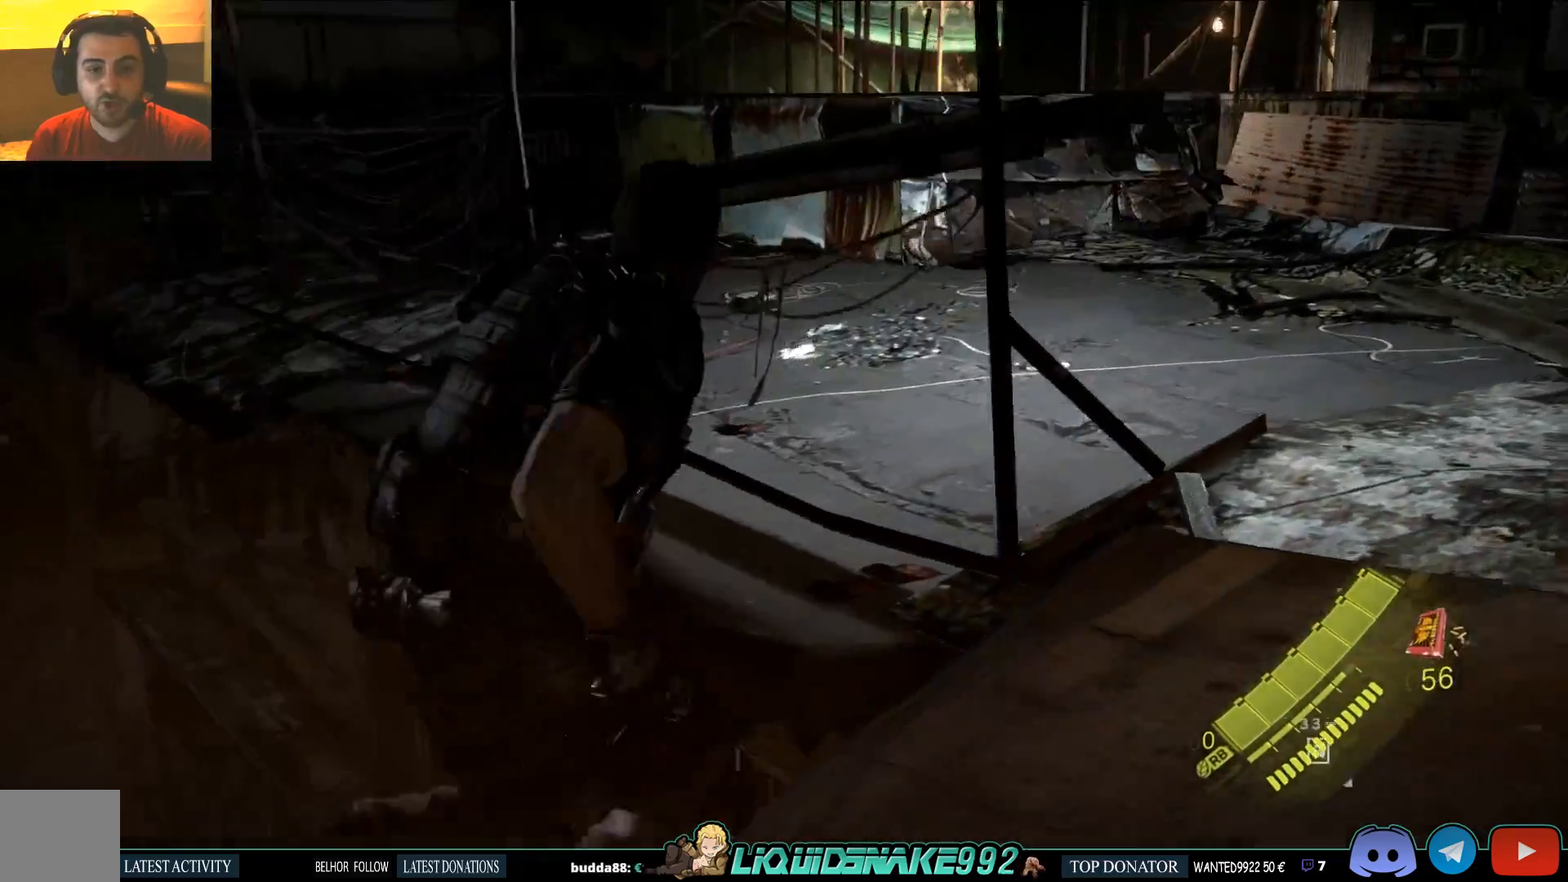
{"buttons": [], "left_stick": "up", "right_stick": "right", "events": [[217, "right_stick", "right"], [417, "left_stick", "up"]]}
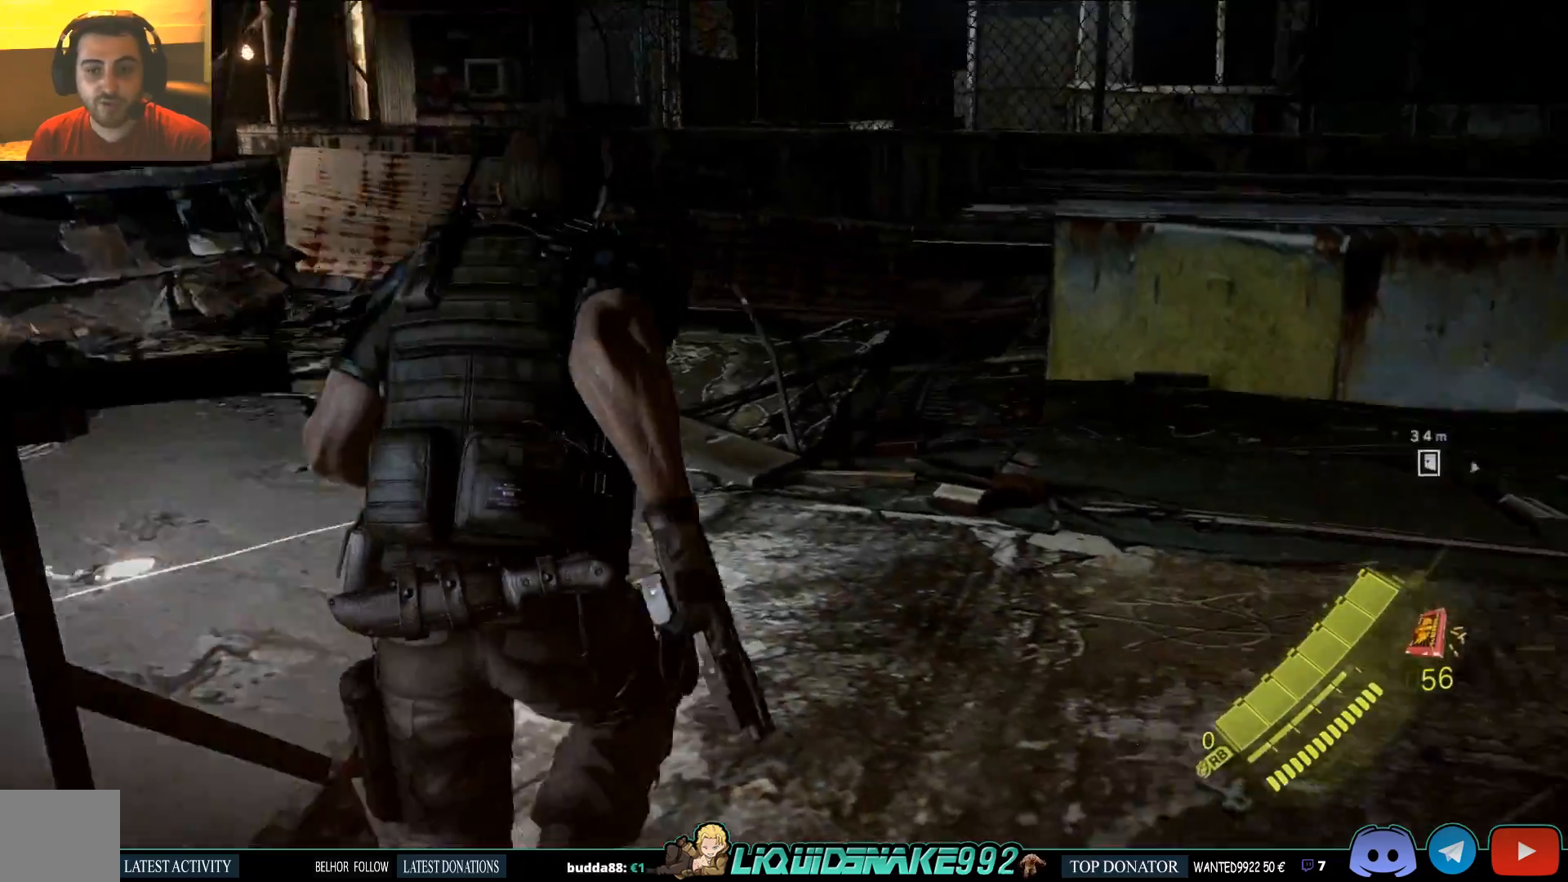
{"buttons": [], "left_stick": "up", "right_stick": "right", "events": [[67, "right_stick", "center"], [267, "right_stick", "right"]]}
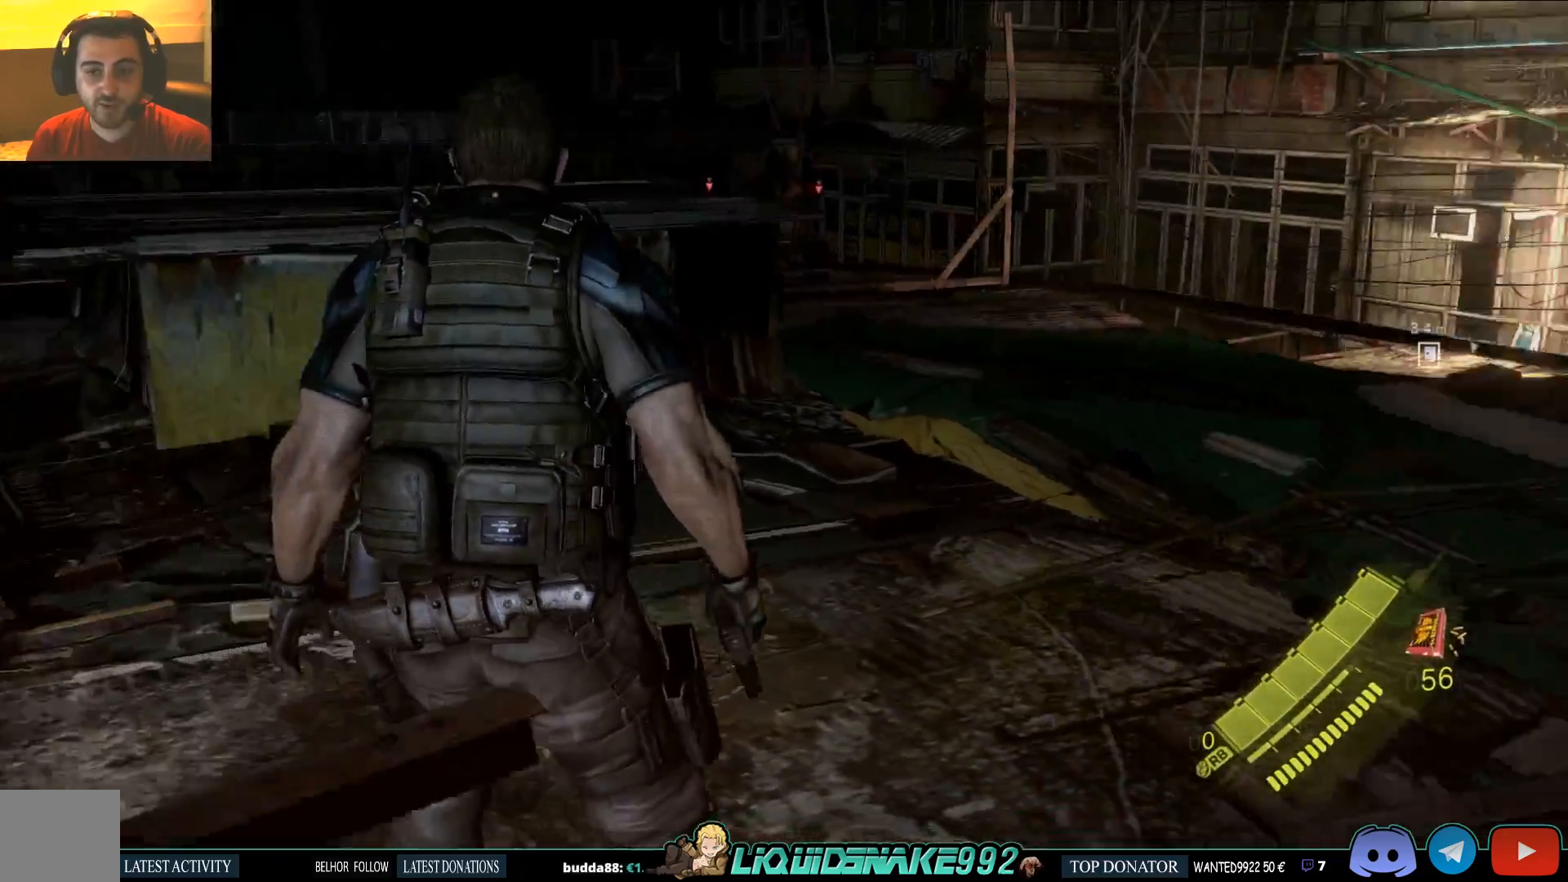
{"buttons": [], "left_stick": "up", "right_stick": "left", "events": [[267, "right_stick", "center"], [500, "right_stick", "left"]]}
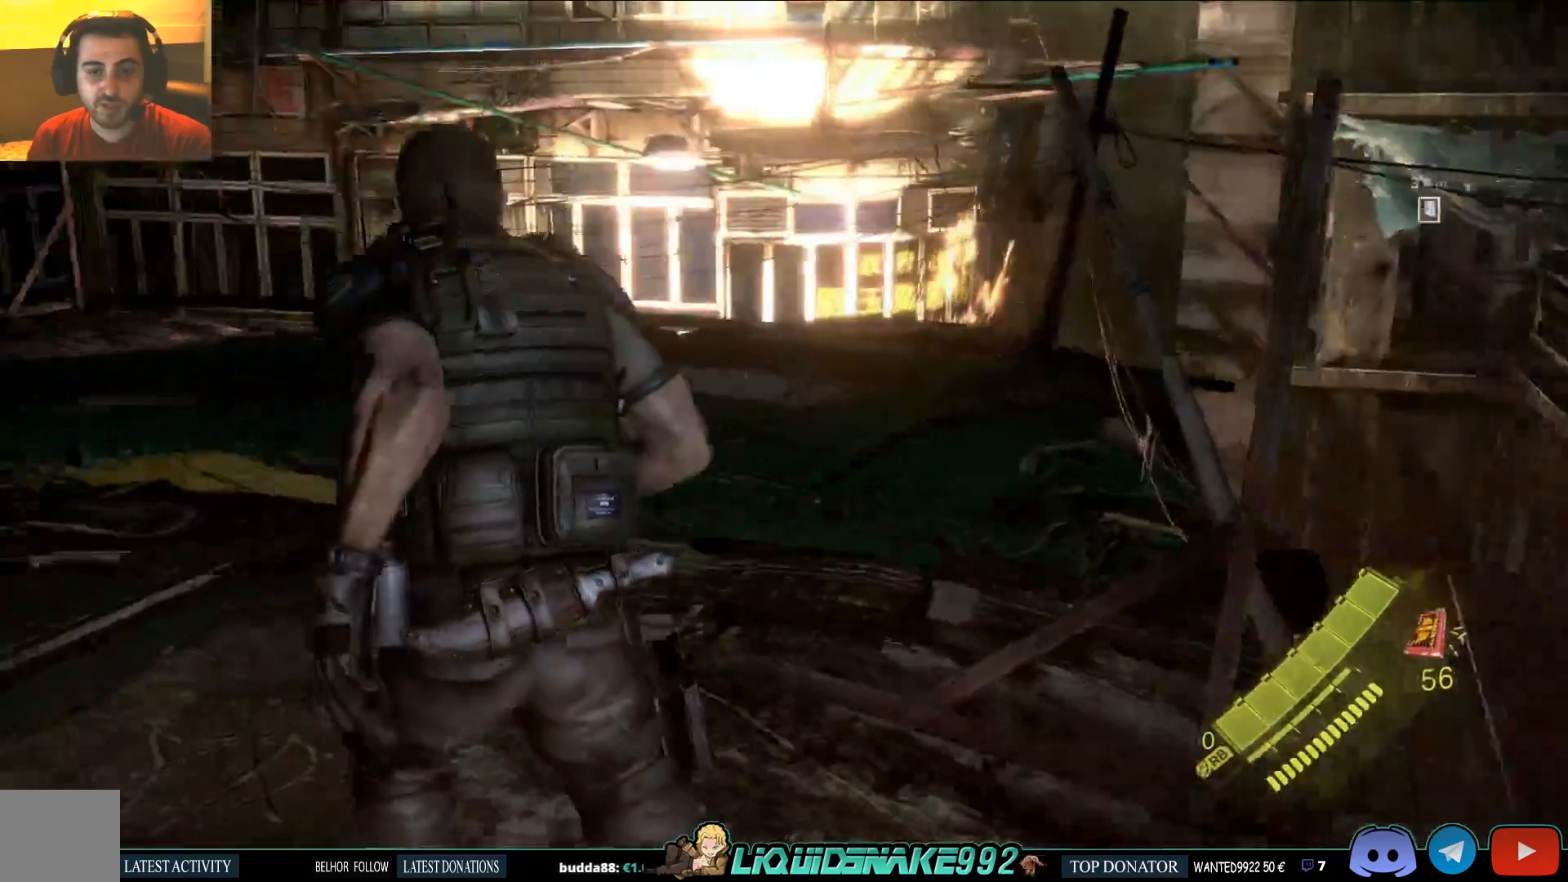
{"buttons": [], "left_stick": "up", "right_stick": "left", "events": [[50, "left_stick", "up-left"], [400, "left_stick", "up"]]}
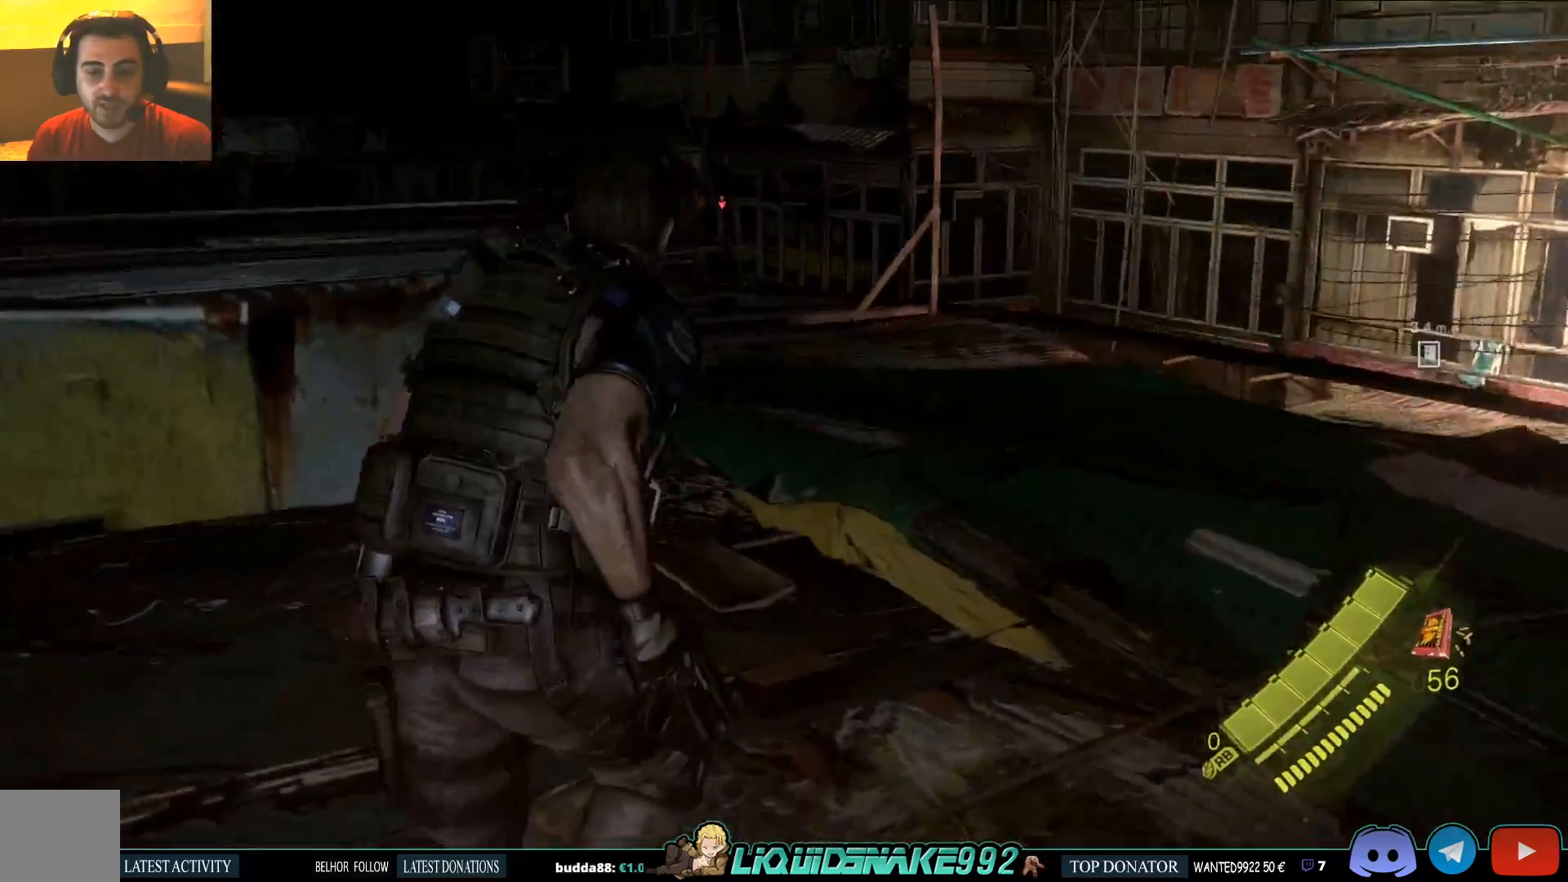
{"buttons": [], "left_stick": "up", "right_stick": "left", "events": []}
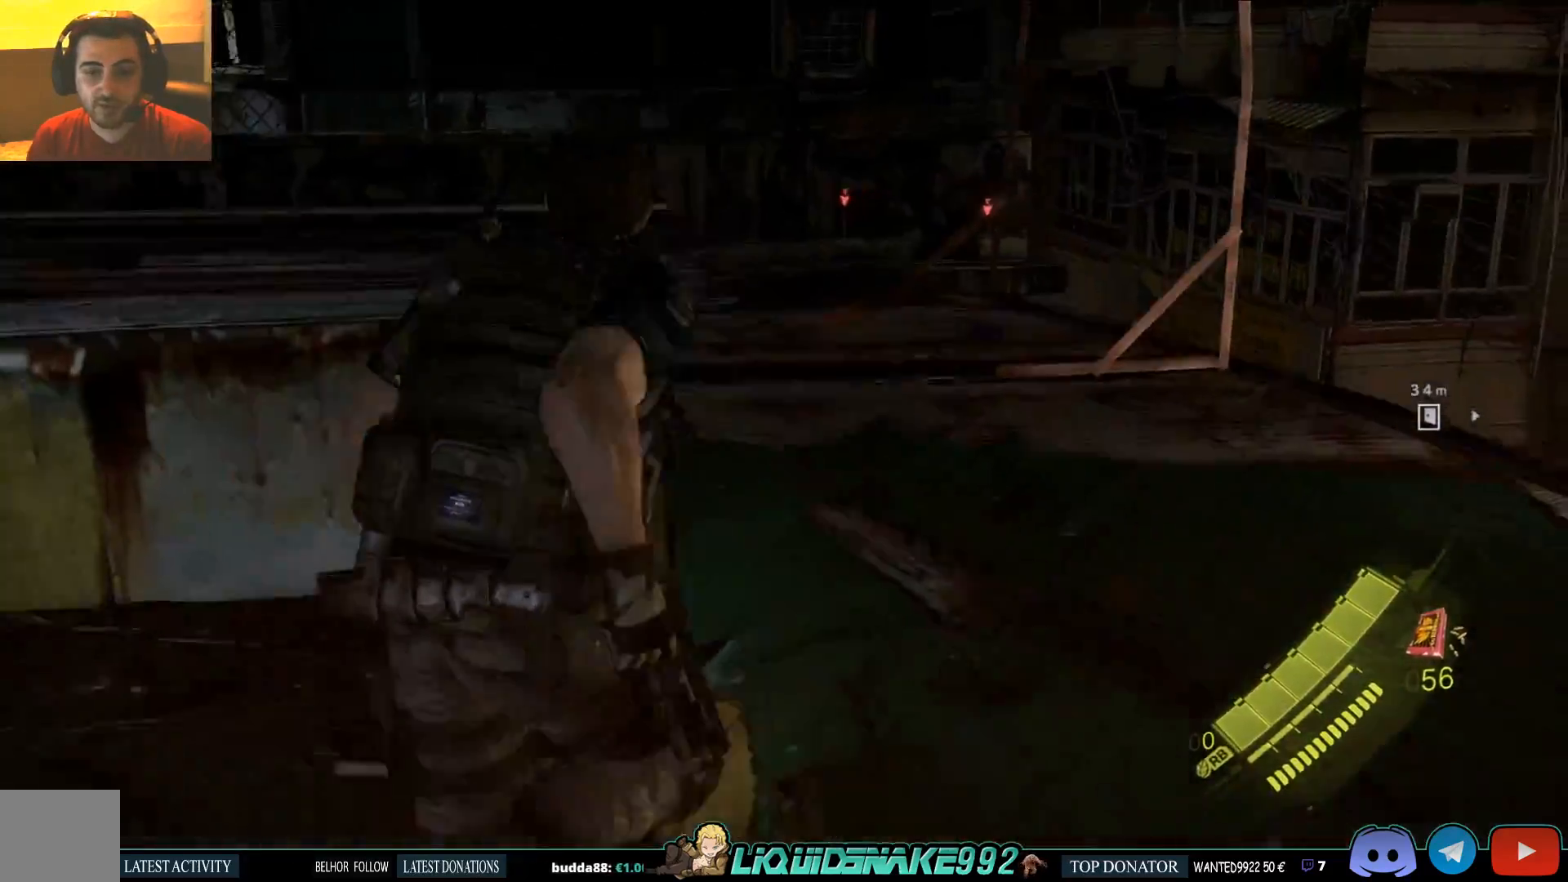
{"buttons": [], "left_stick": "up-right", "right_stick": "down-left", "events": [[50, "right_stick", "down-left"], [500, "left_stick", "up-right"]]}
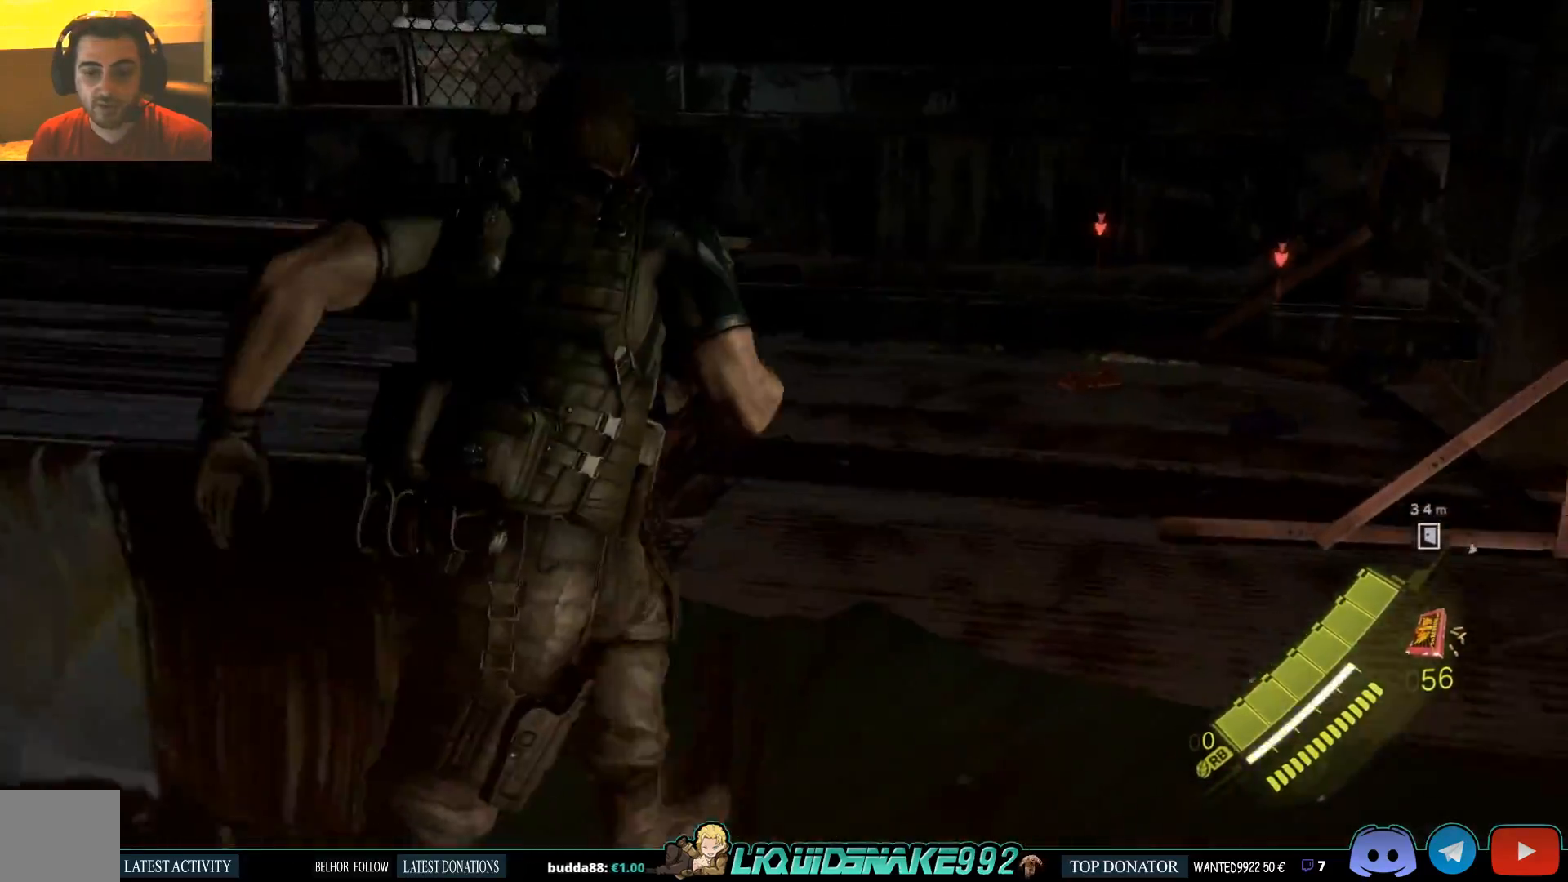
{"buttons": ["SQUARE"], "left_stick": "up-right", "right_stick": "center", "events": [[367, "right_stick", "center"], [400, "SQUARE", "down"]]}
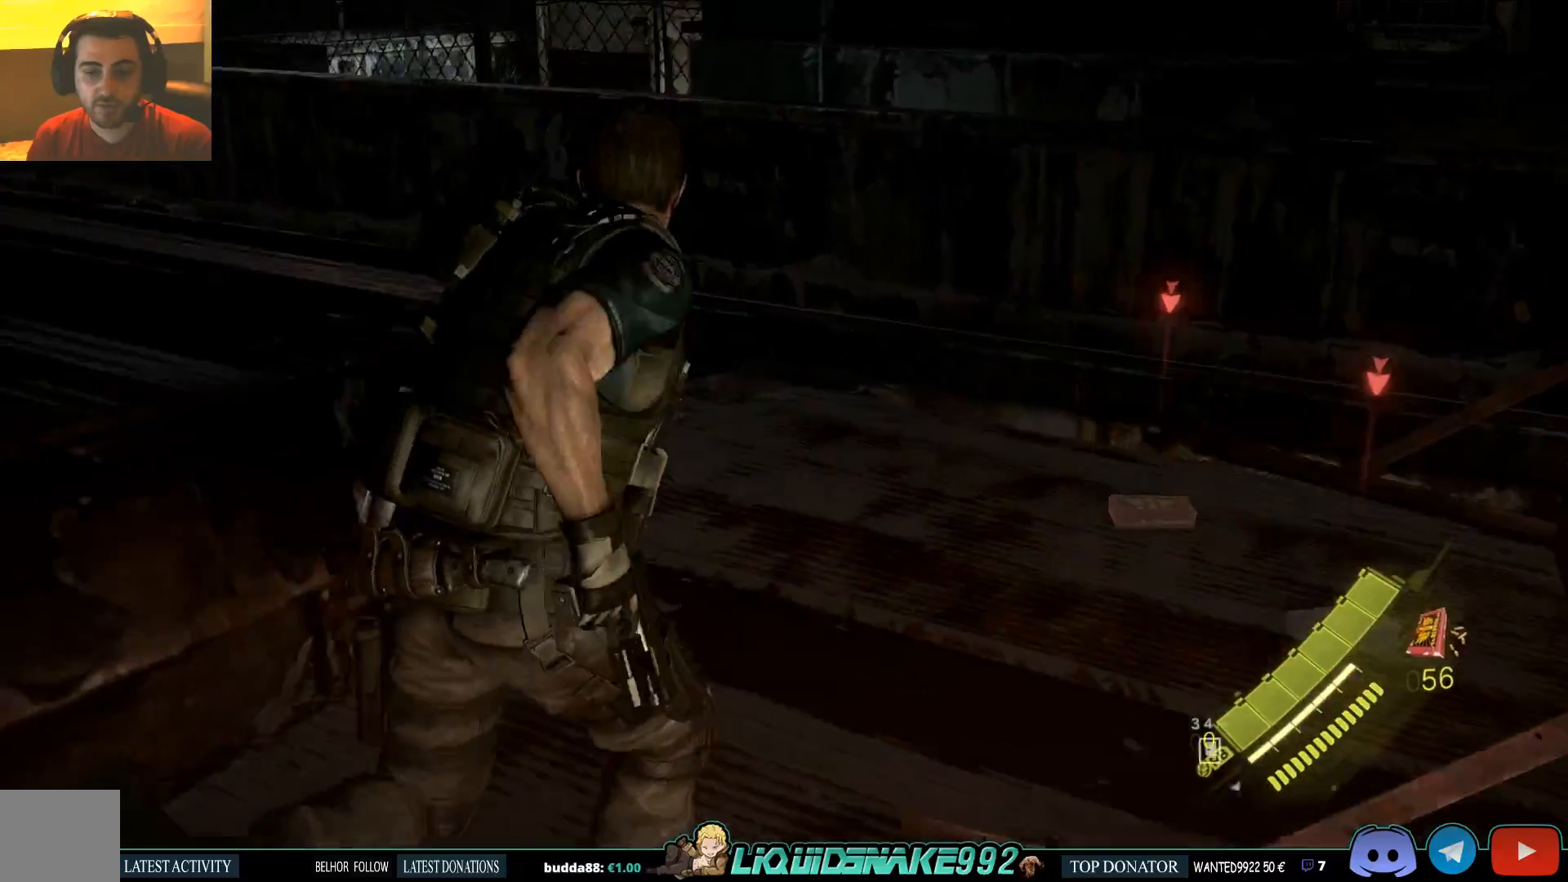
{"buttons": [], "left_stick": "up-right", "right_stick": "left", "events": [[17, "SQUARE", "up"], [17, "right_stick", "down-left"], [150, "SQUARE", "down"], [167, "right_stick", "left"], [233, "SQUARE", "up"], [317, "SQUARE", "down"], [417, "SQUARE", "up"]]}